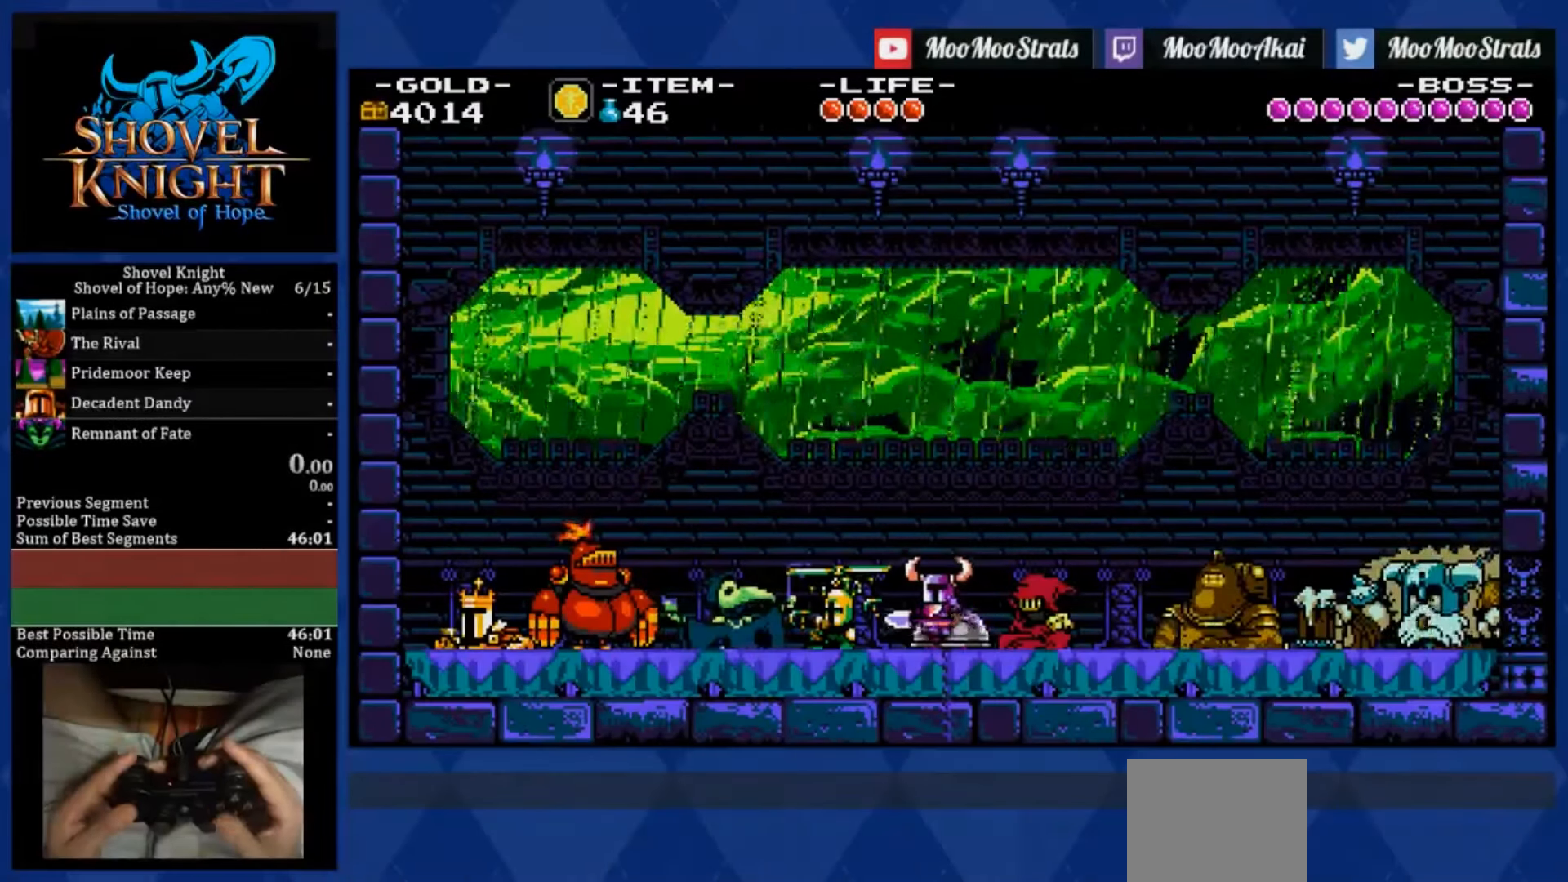
Gameplay with a controller (PlayStation layout); each line is a JSON object with the inputs held at the frame after it. "events" lists button and stick changes between this image and that frame as [ms after this image, input, new state], when the widget could be followed in between. Not read: L3 R3.
{"buttons": ["SQUARE", "DPAD_LEFT"], "left_stick": "center", "right_stick": "center", "events": [[200, "SQUARE", "down"]]}
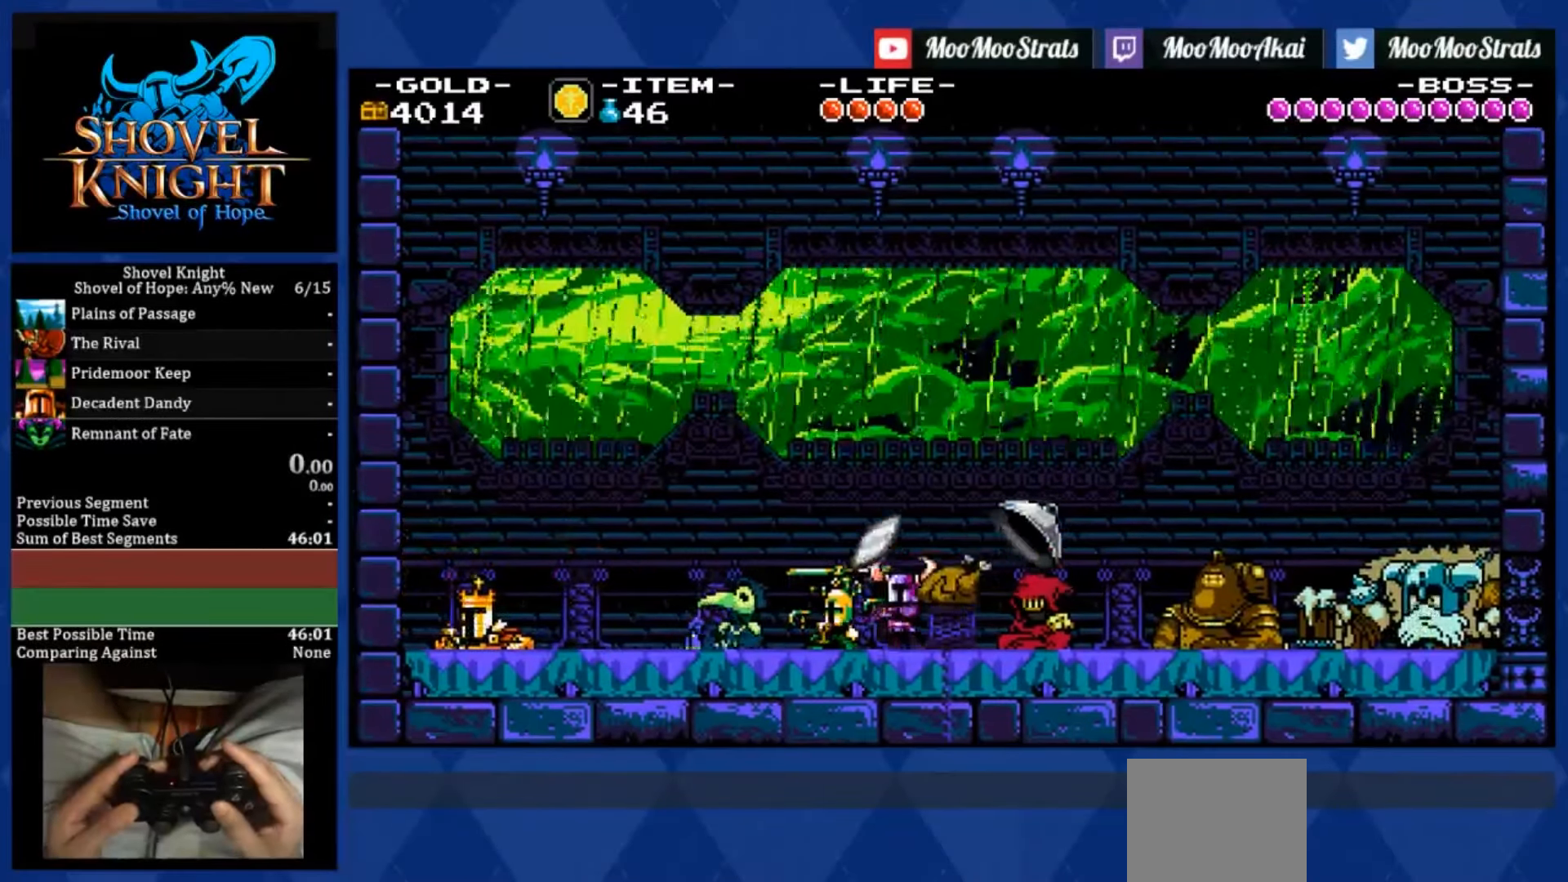
{"buttons": ["SQUARE", "DPAD_LEFT"], "left_stick": "center", "right_stick": "center", "events": []}
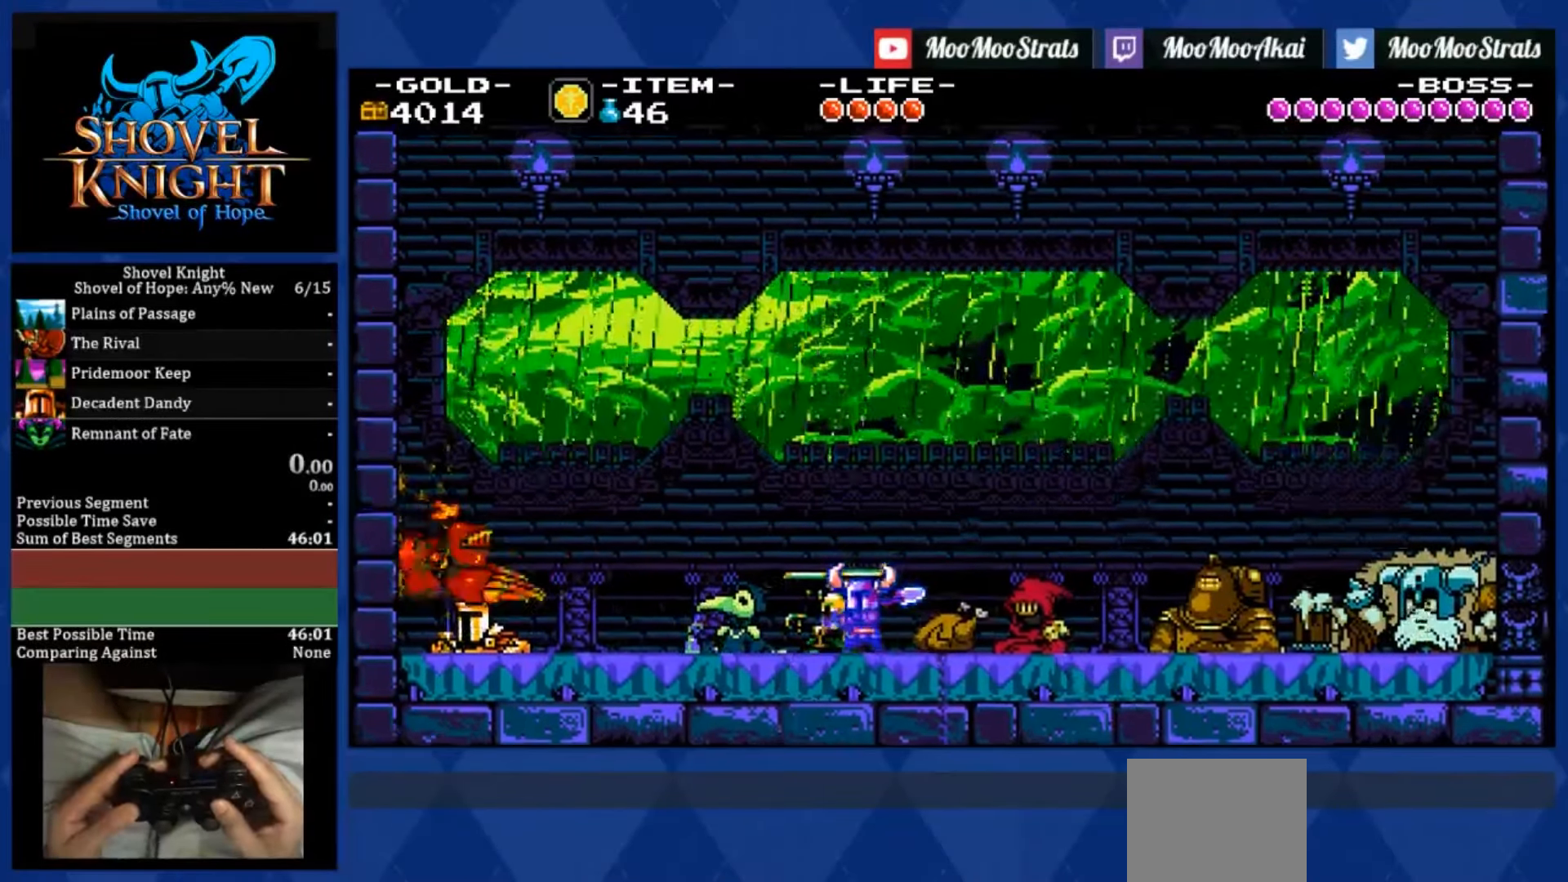
{"buttons": ["SQUARE", "DPAD_RIGHT"], "left_stick": "center", "right_stick": "center", "events": [[183, "CROSS", "down"], [200, "CROSS", "up"], [250, "SQUARE", "up"], [383, "DPAD_DOWN", "down"], [400, "DPAD_LEFT", "up"], [400, "DPAD_RIGHT", "down"], [500, "DPAD_DOWN", "up"], [500, "SQUARE", "down"]]}
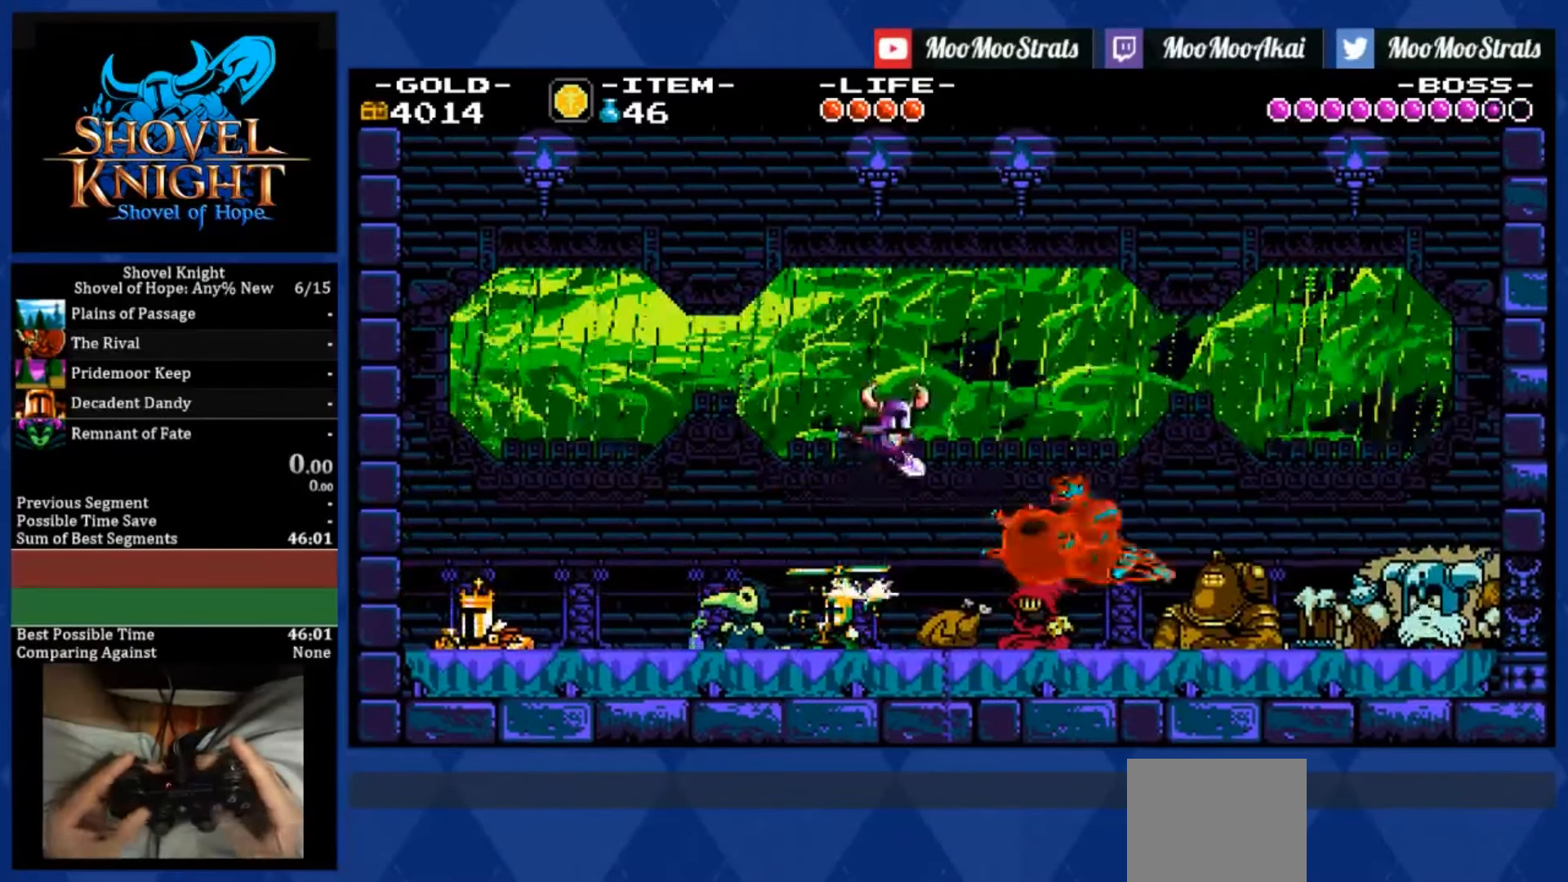
{"buttons": ["SQUARE"], "left_stick": "center", "right_stick": "center", "events": [[33, "DPAD_RIGHT", "up"]]}
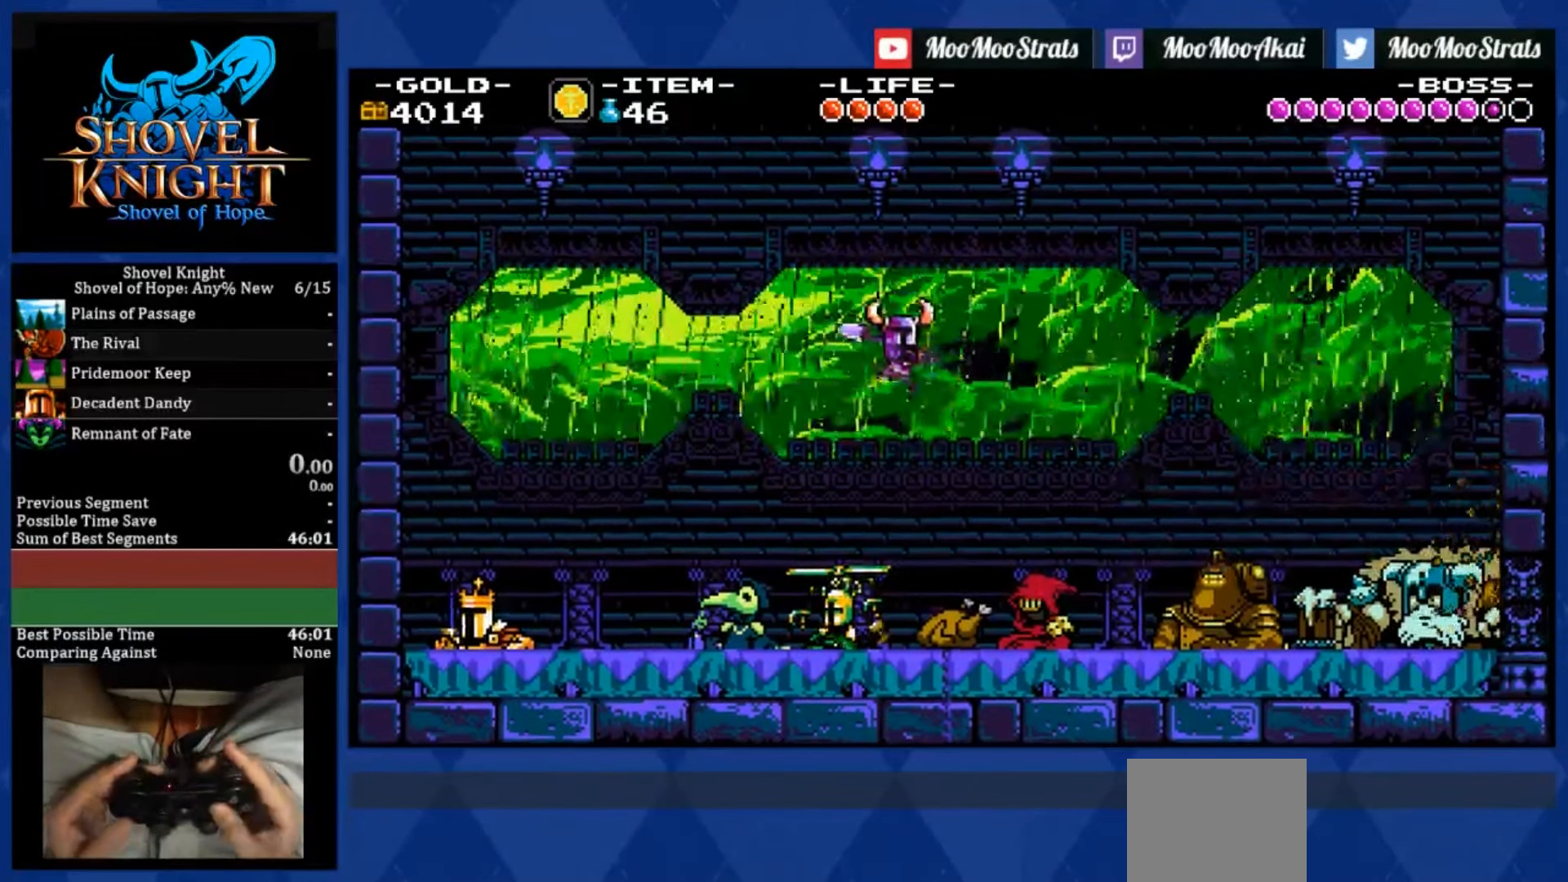
{"buttons": ["SQUARE"], "left_stick": "center", "right_stick": "center", "events": []}
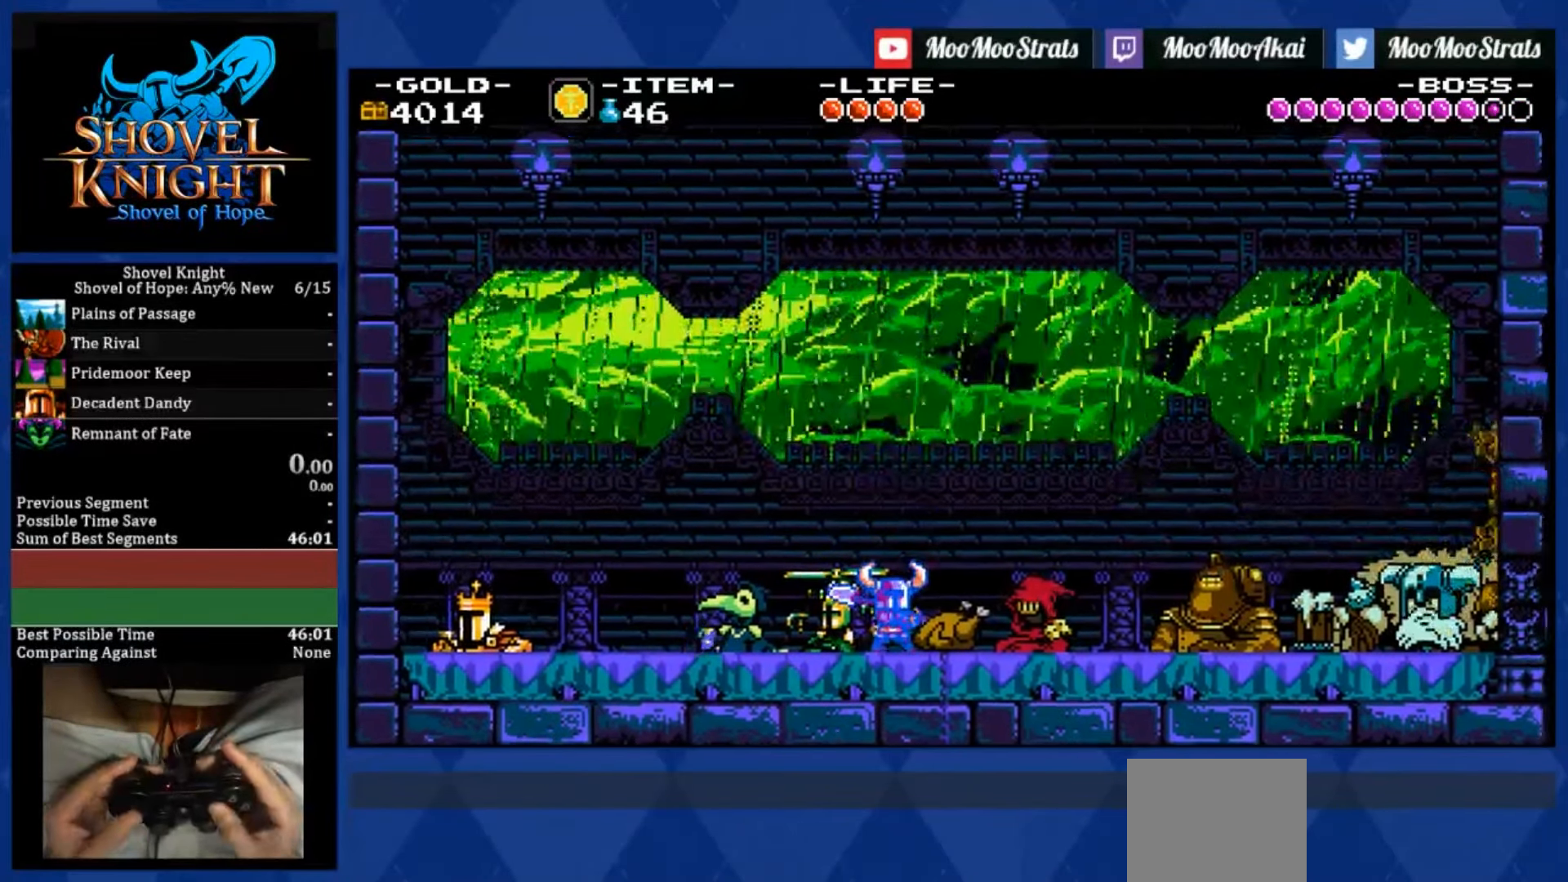
{"buttons": ["SQUARE"], "left_stick": "center", "right_stick": "center", "events": [[250, "DPAD_RIGHT", "down"], [350, "CROSS", "down"], [400, "CROSS", "up"], [500, "DPAD_RIGHT", "up"]]}
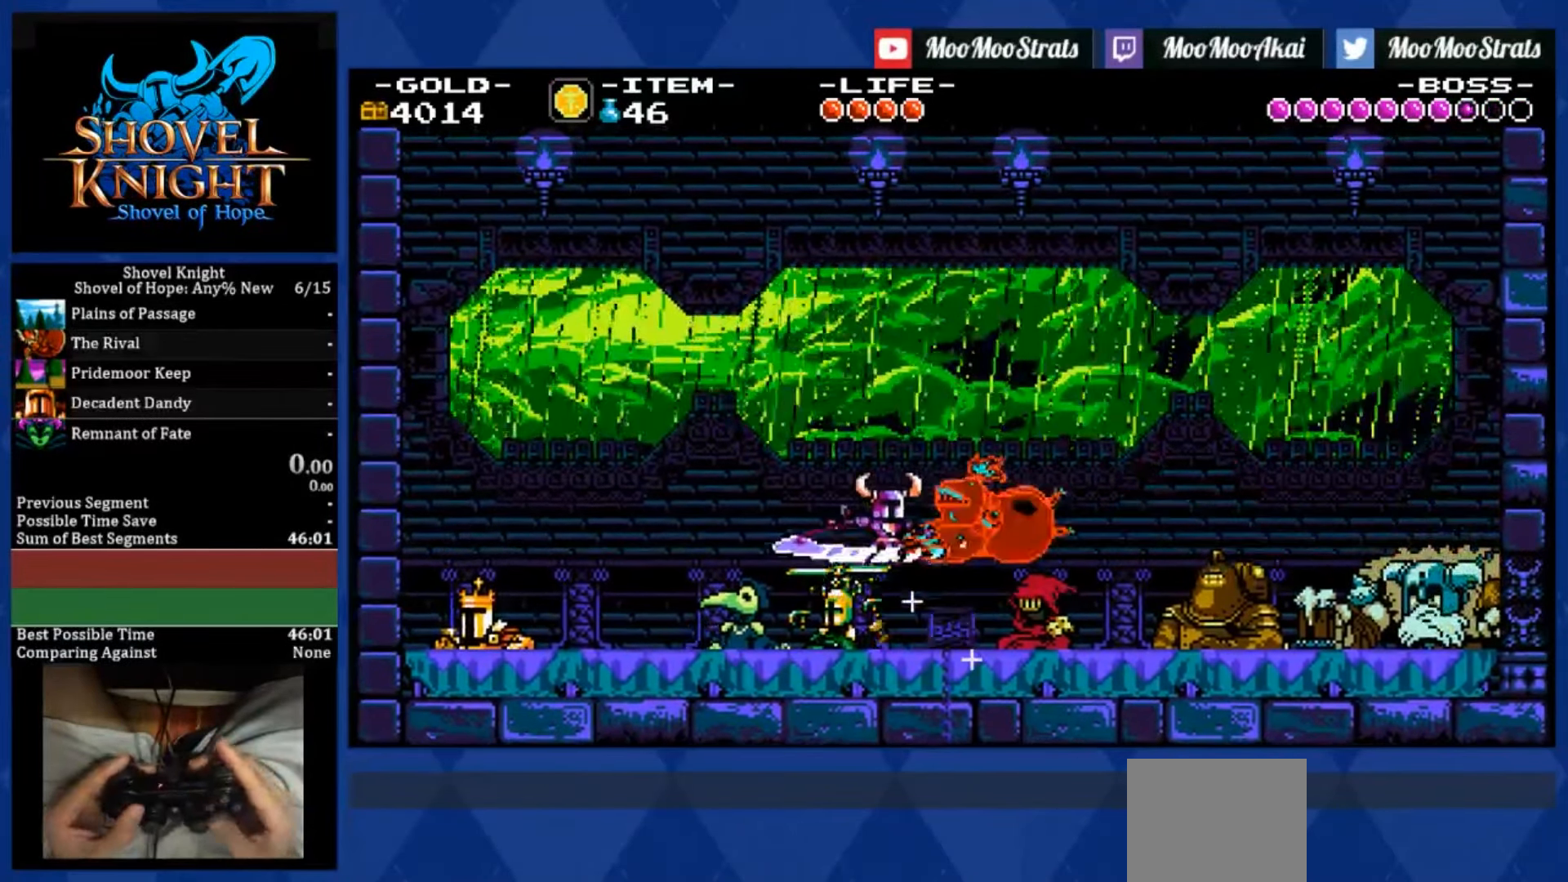
{"buttons": ["SQUARE"], "left_stick": "center", "right_stick": "center", "events": [[33, "DPAD_DOWN", "down"], [33, "DPAD_LEFT", "down"], [250, "DPAD_DOWN", "up"], [250, "DPAD_LEFT", "up"]]}
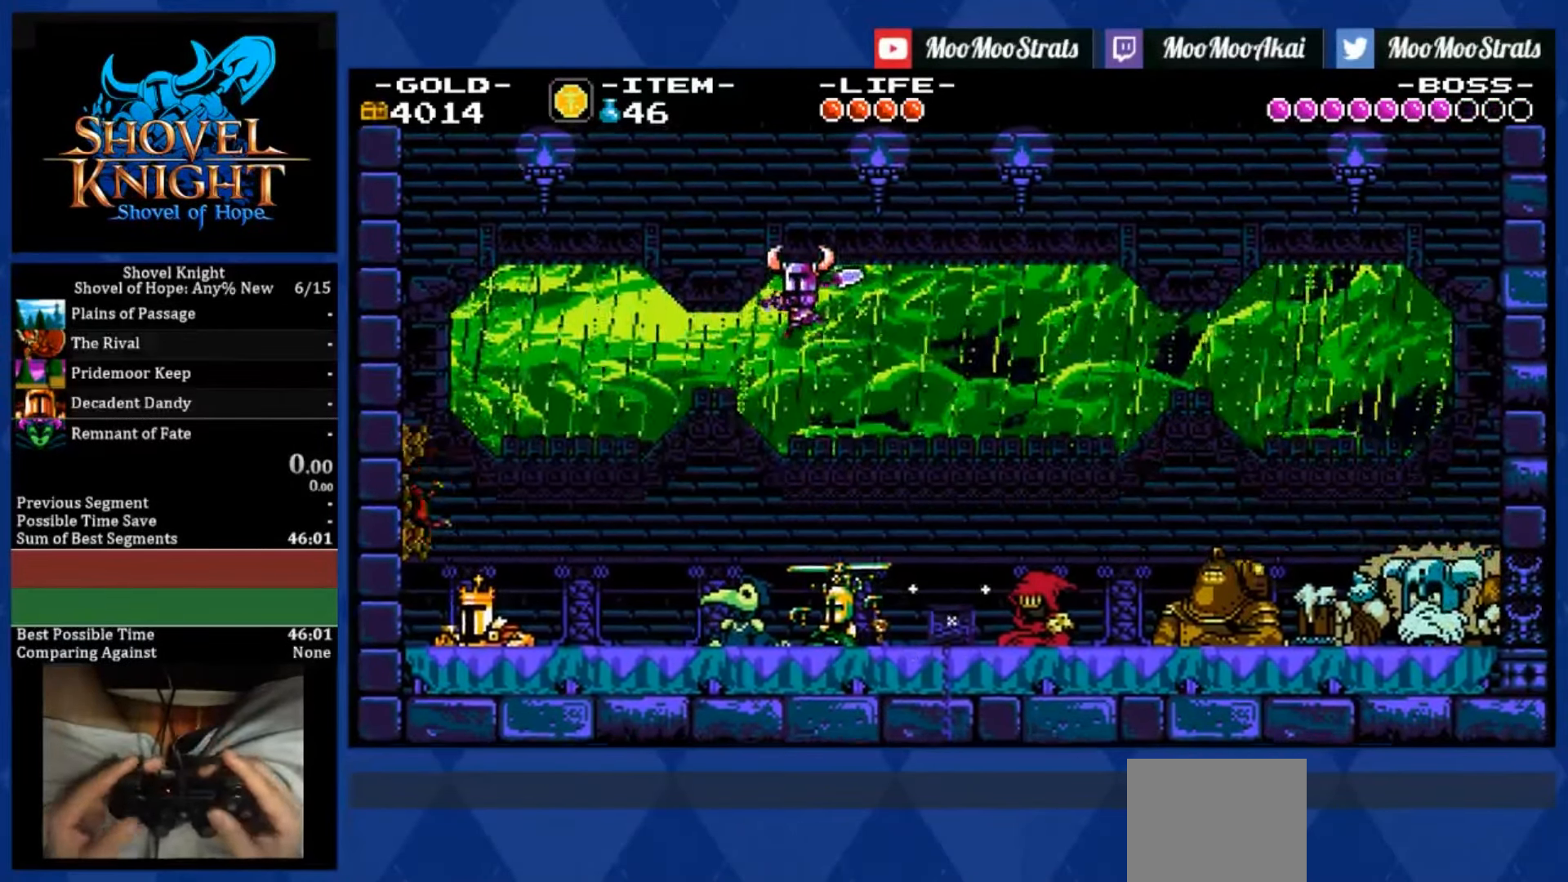
{"buttons": ["SQUARE"], "left_stick": "center", "right_stick": "center", "events": []}
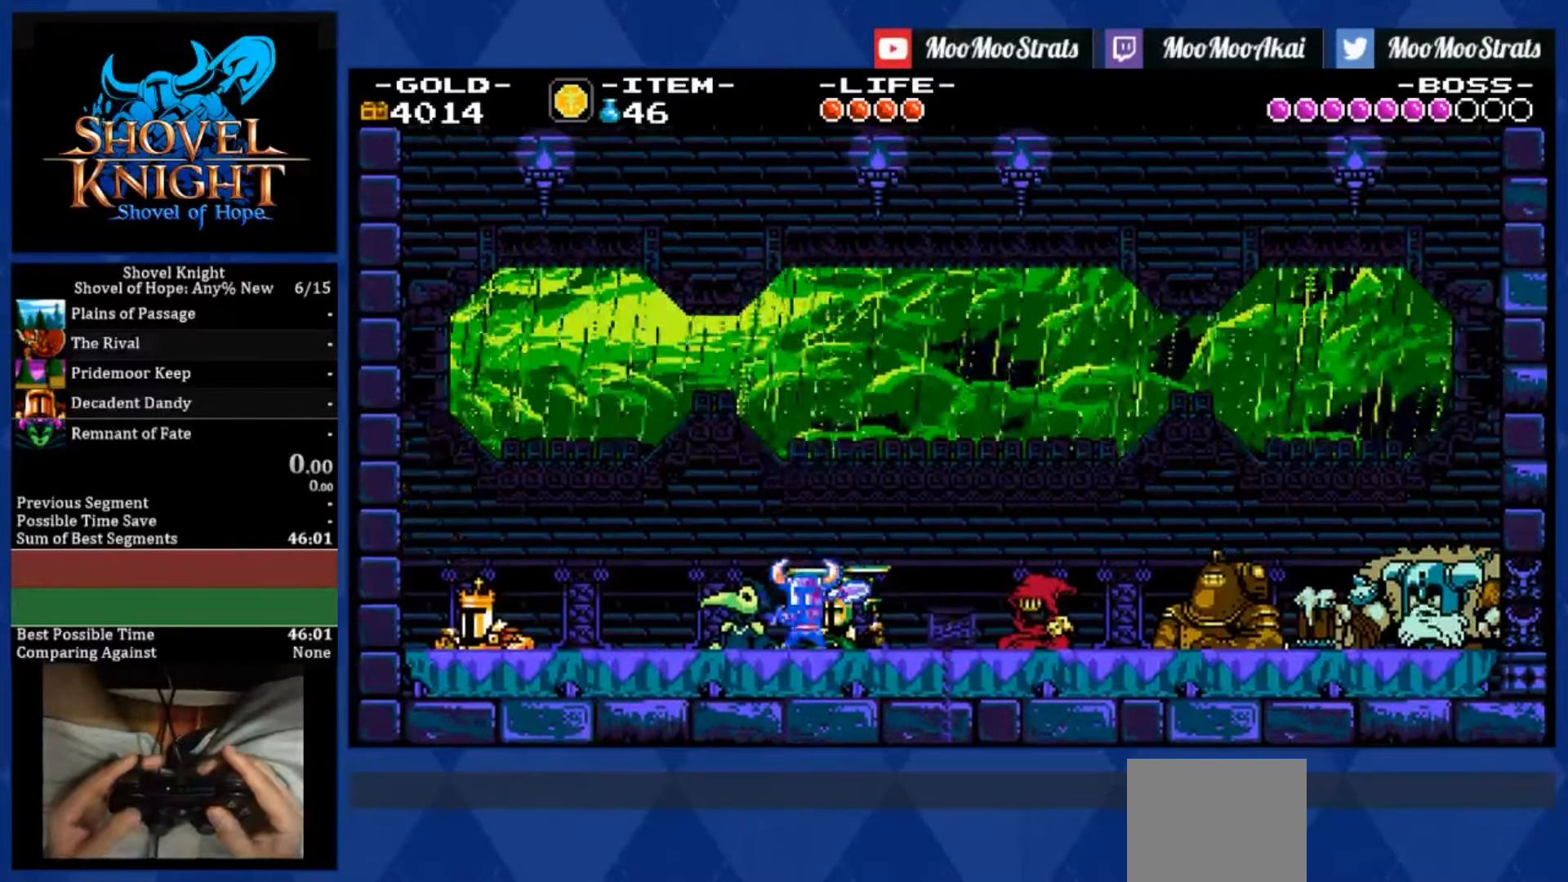
{"buttons": ["SQUARE", "DPAD_LEFT"], "left_stick": "center", "right_stick": "center", "events": [[100, "DPAD_LEFT", "down"], [284, "CROSS", "down"], [384, "CROSS", "up"]]}
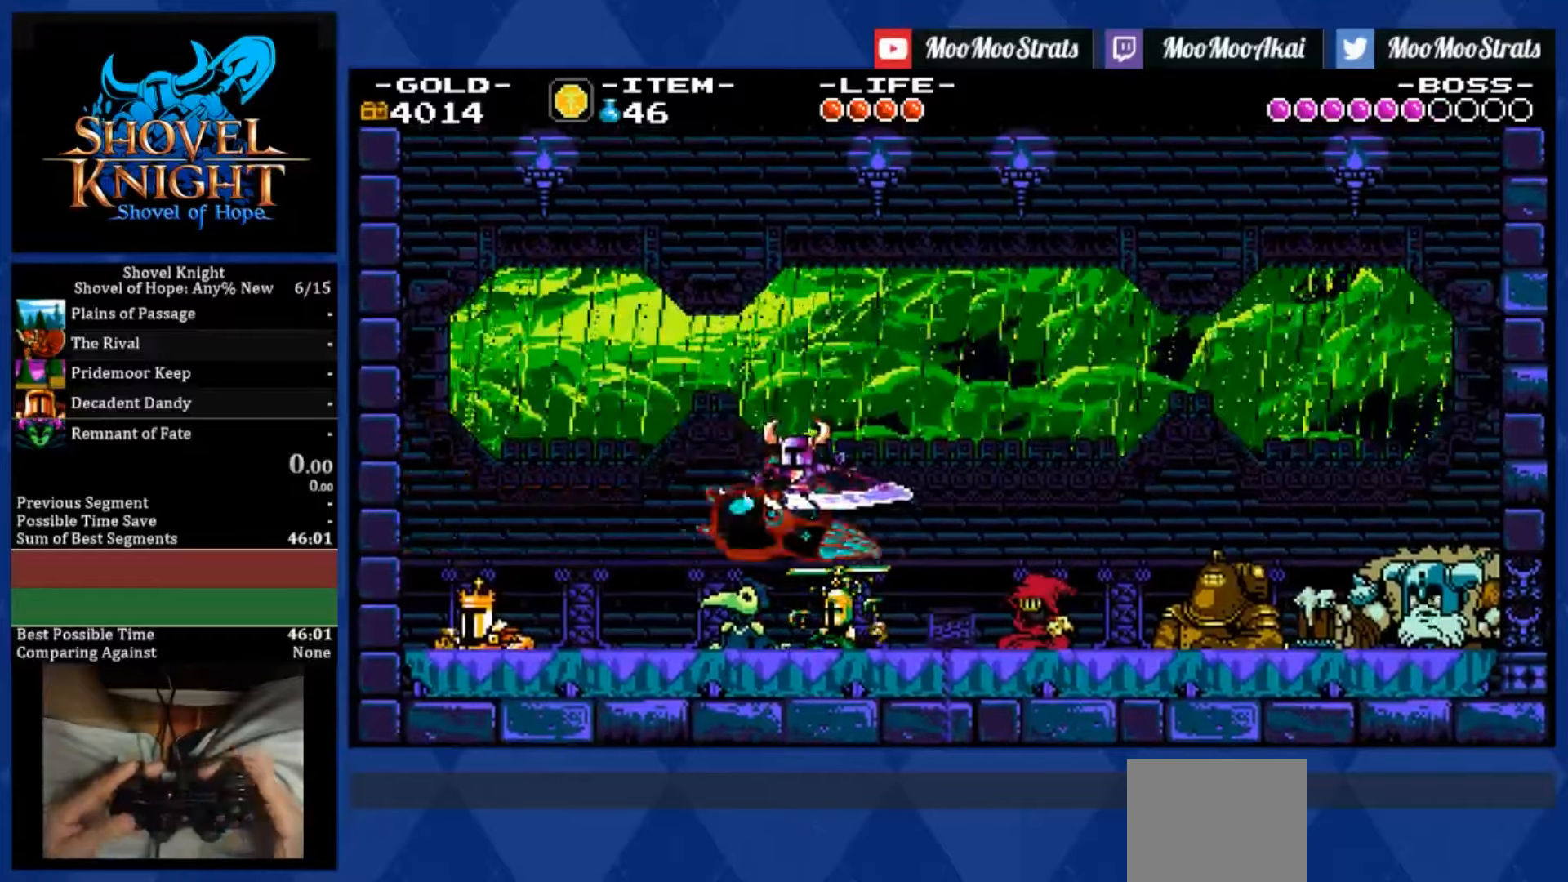
{"buttons": ["R2"], "left_stick": "center", "right_stick": "center", "events": [[50, "DPAD_DOWN", "down"], [50, "DPAD_LEFT", "up"], [50, "DPAD_RIGHT", "down"], [200, "DPAD_DOWN", "up"], [200, "DPAD_RIGHT", "up"], [234, "R1", "down"], [300, "R1", "up"], [350, "SQUARE", "up"], [450, "R2", "down"]]}
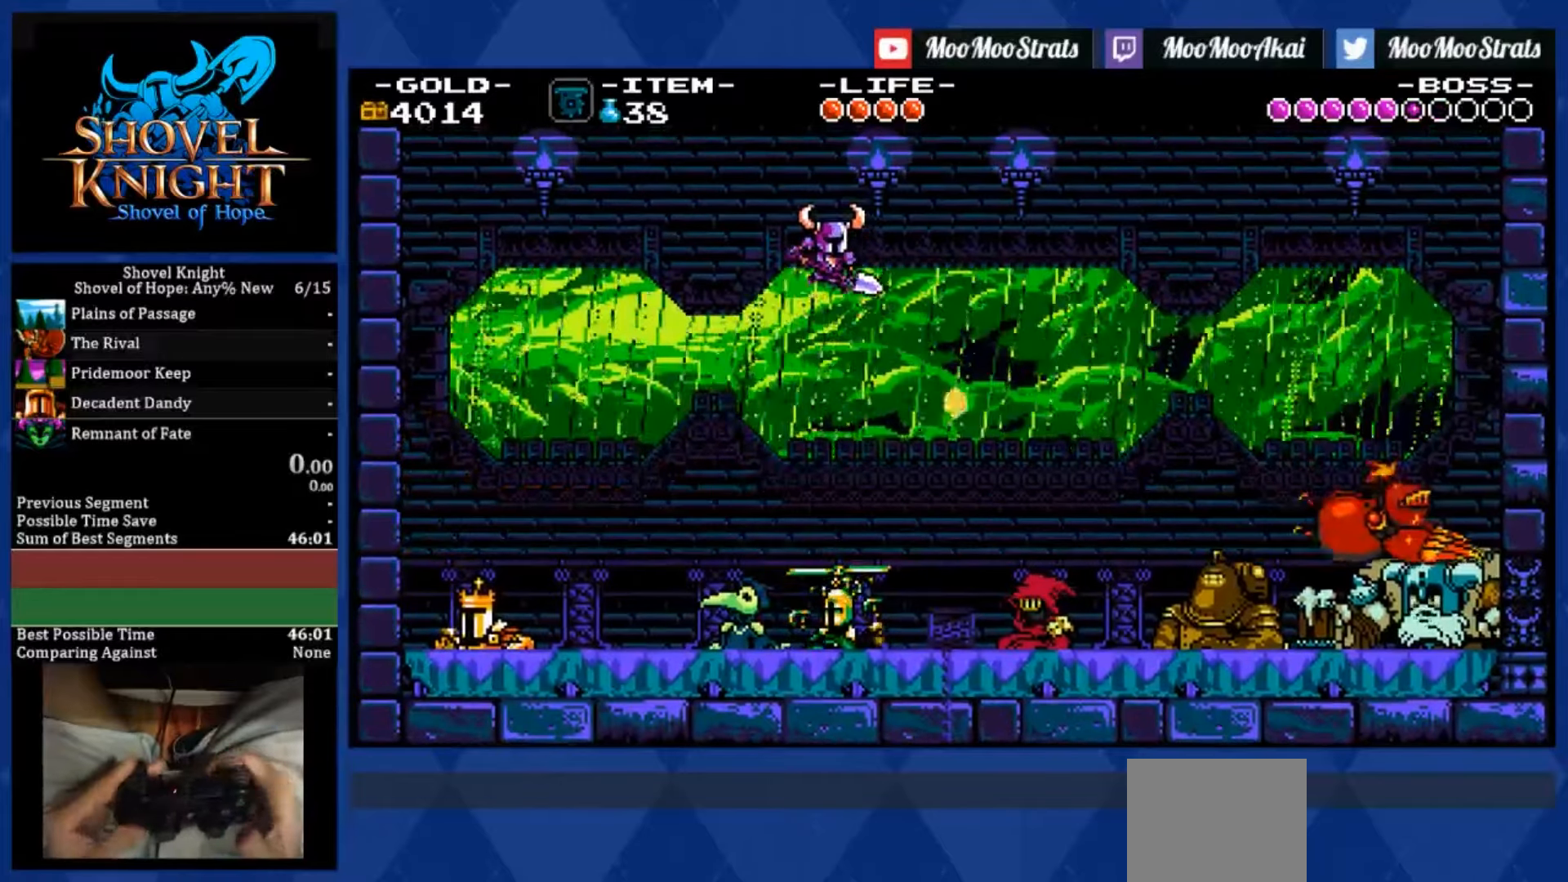
{"buttons": [], "left_stick": "center", "right_stick": "center", "events": [[50, "R2", "up"], [150, "R1", "down"], [250, "R1", "up"]]}
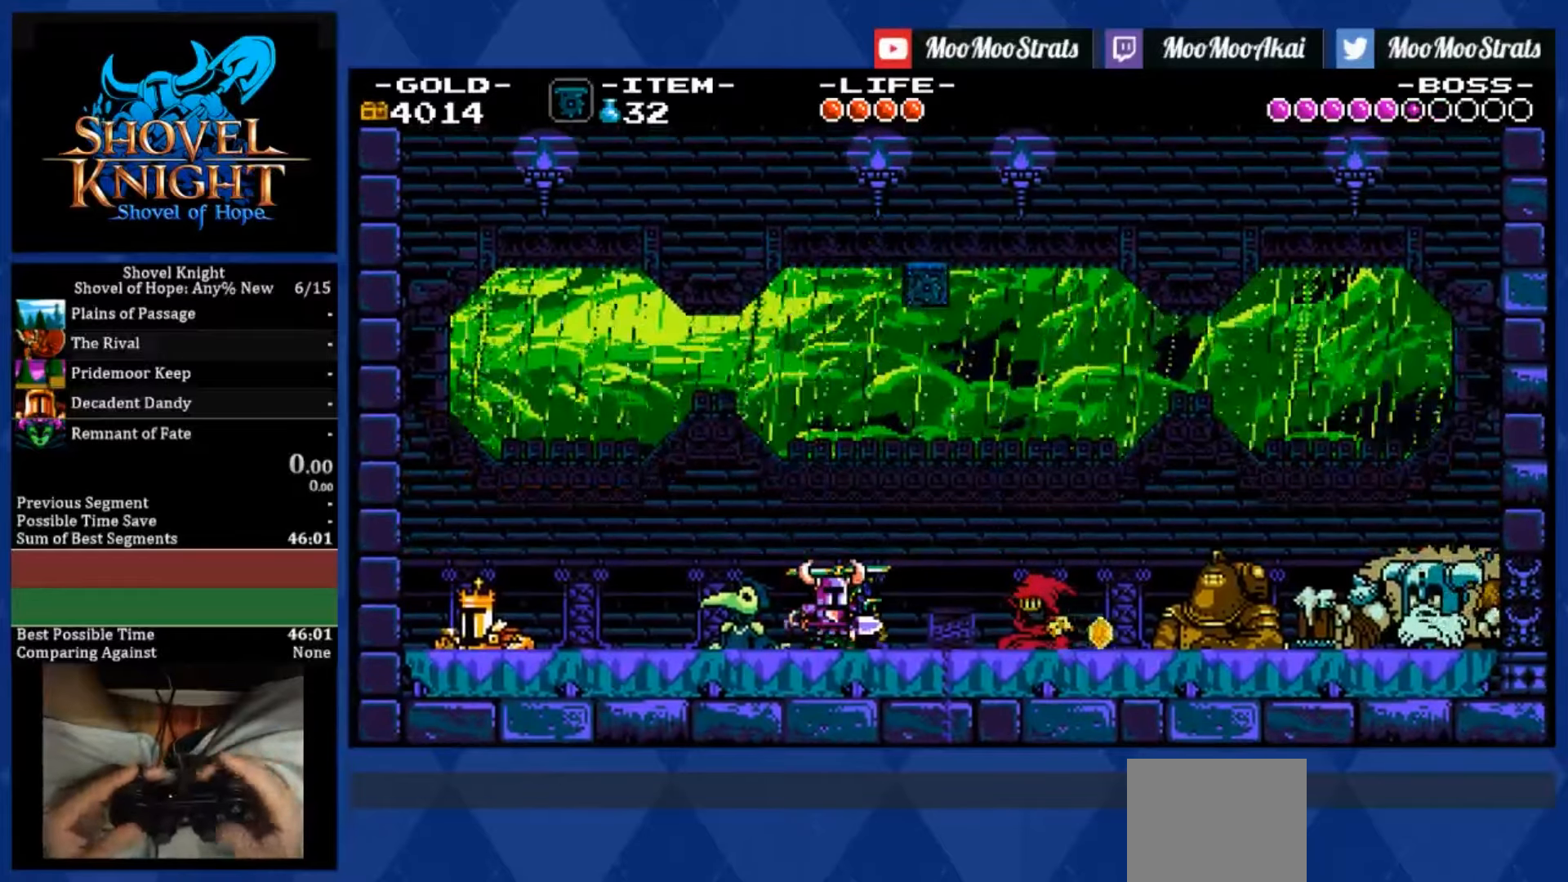
{"buttons": ["SQUARE"], "left_stick": "center", "right_stick": "center", "events": [[100, "DPAD_RIGHT", "down"], [300, "SQUARE", "down"], [350, "DPAD_RIGHT", "up"]]}
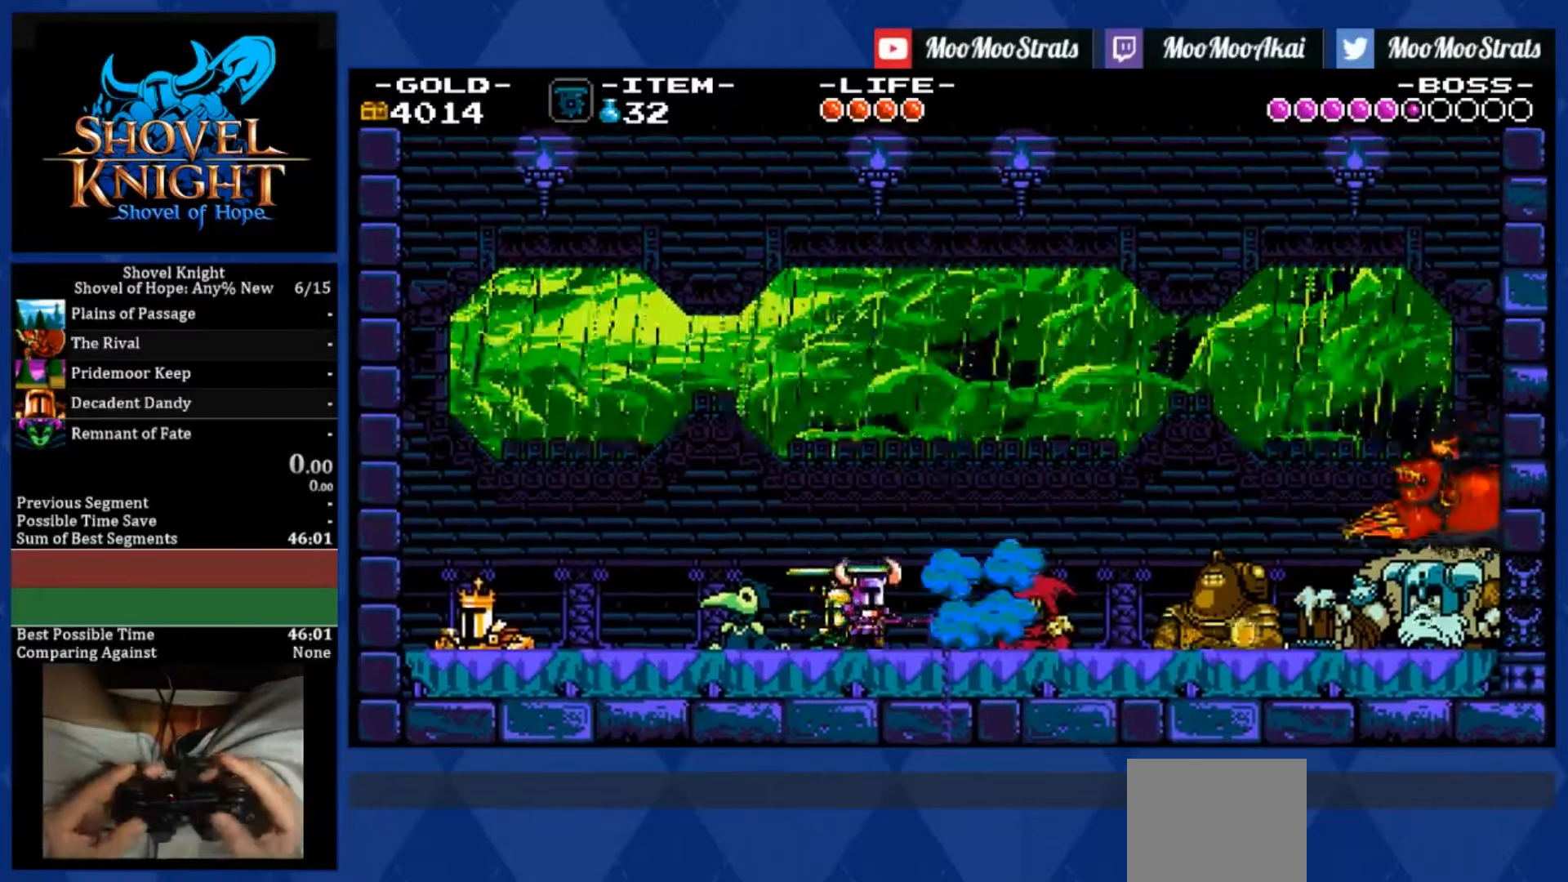
{"buttons": ["SQUARE"], "left_stick": "center", "right_stick": "center", "events": [[50, "DPAD_RIGHT", "down"], [300, "DPAD_RIGHT", "up"]]}
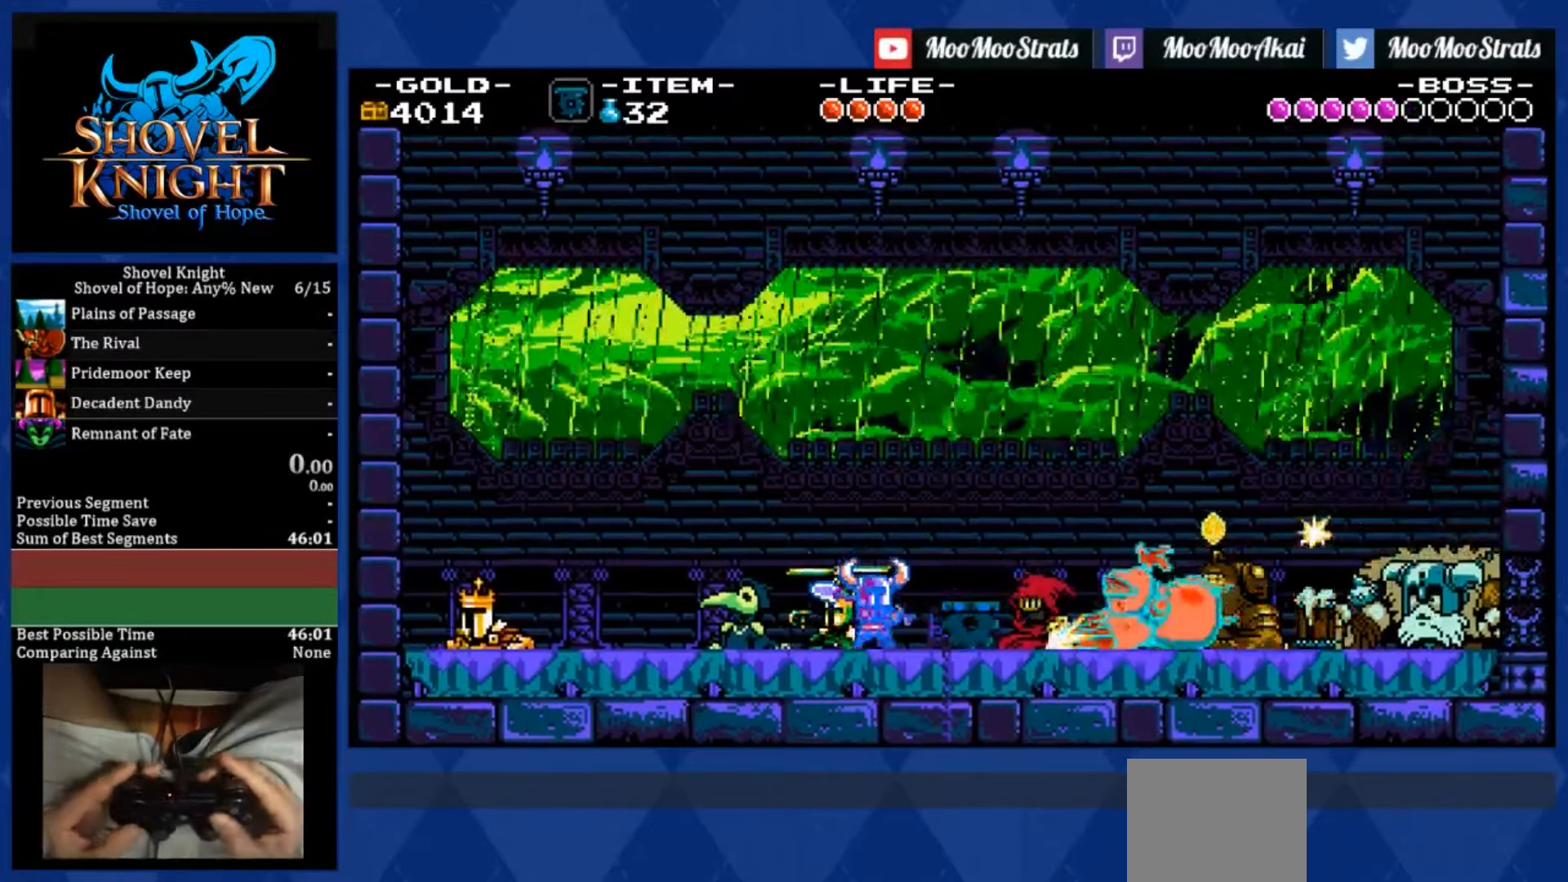
{"buttons": ["DPAD_DOWN", "DPAD_RIGHT"], "left_stick": "center", "right_stick": "center", "events": [[150, "SQUARE", "up"], [300, "SQUARE", "down"], [400, "SQUARE", "up"], [450, "CROSS", "down"], [450, "DPAD_DOWN", "down"], [450, "DPAD_RIGHT", "down"], [500, "CROSS", "up"]]}
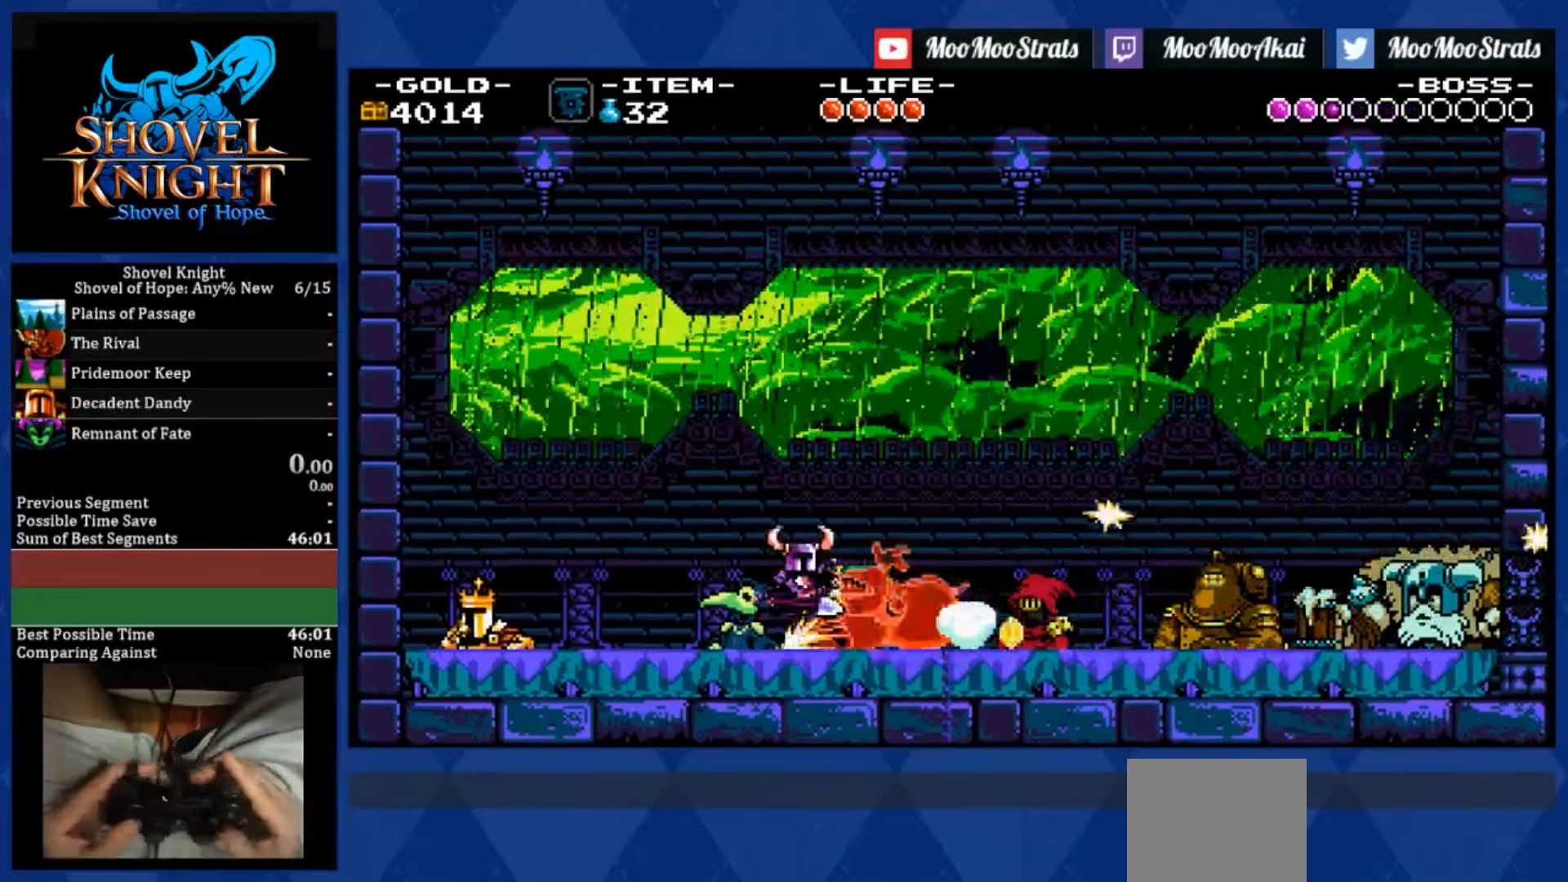
{"buttons": ["SQUARE", "DPAD_RIGHT"], "left_stick": "center", "right_stick": "center", "events": [[334, "SQUARE", "down"], [350, "DPAD_DOWN", "up"]]}